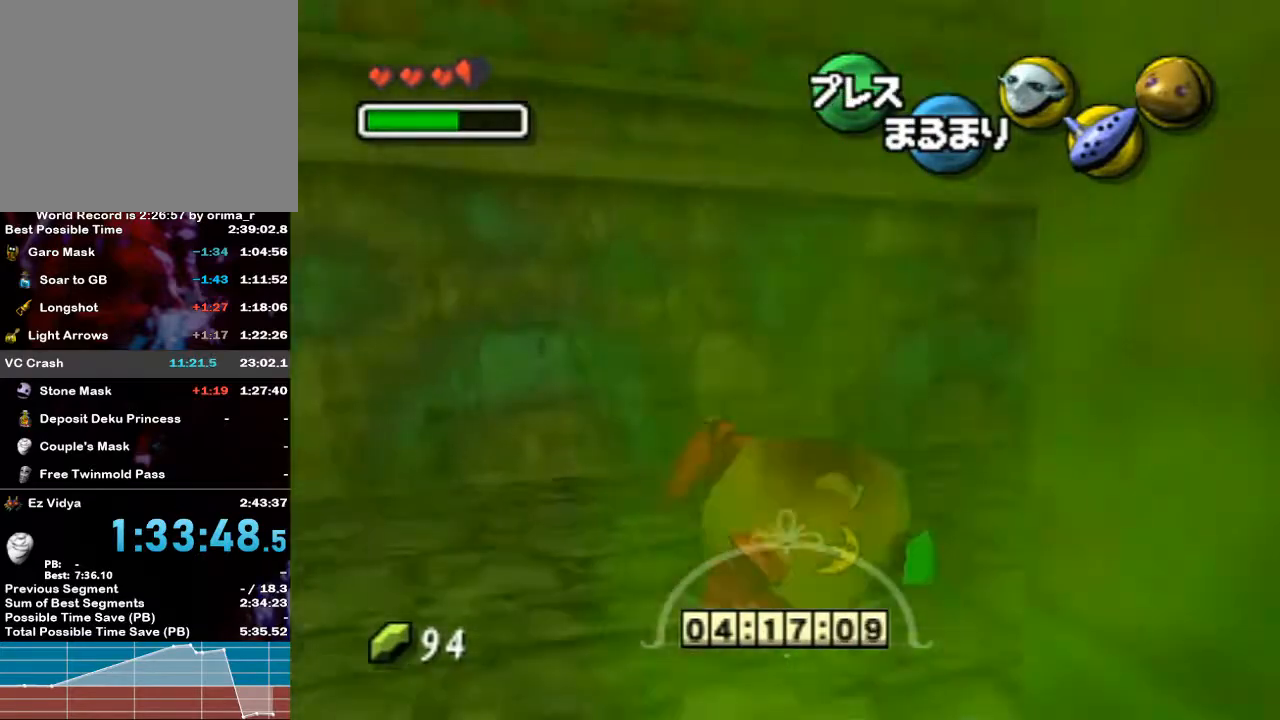
Gameplay with a controller (Nintendo layout); each line is a JSON object with the inputs held at the frame after it. "events" lists button and stick changes between this image and that frame as [ms after this image, input, new state], when the widget could be followed in between. Not read: L3 R3.
{"buttons": ["A"], "left_stick": "up", "right_stick": "center", "events": [[500, "left_stick", "up"]]}
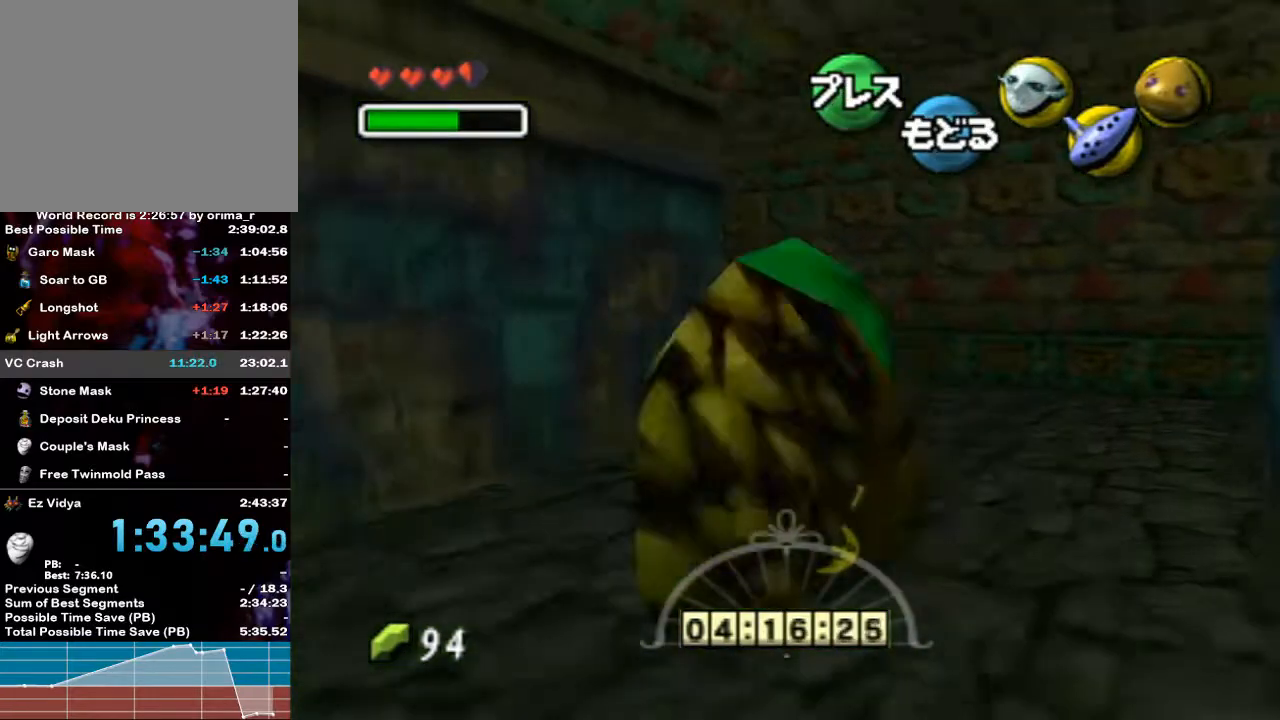
{"buttons": ["A"], "left_stick": "up-left", "right_stick": "center", "events": [[167, "A", "up"], [317, "left_stick", "up-left"], [467, "A", "down"]]}
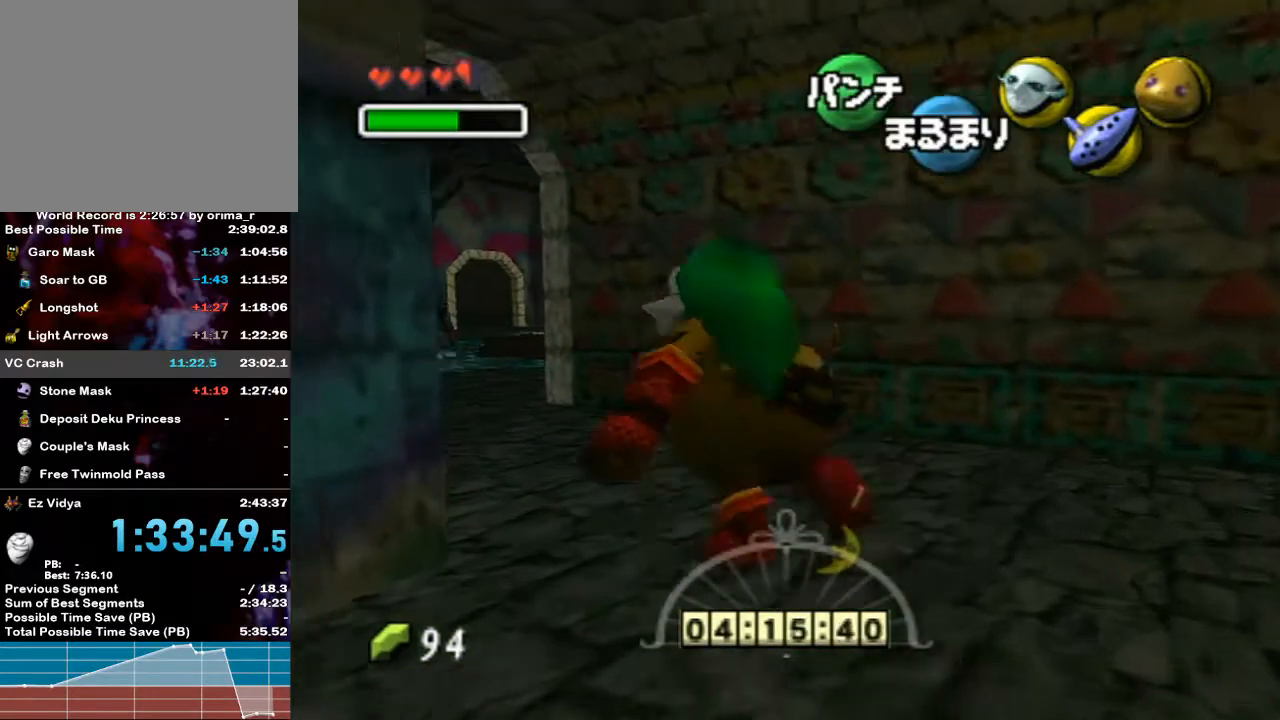
{"buttons": ["A"], "left_stick": "up-left", "right_stick": "center", "events": []}
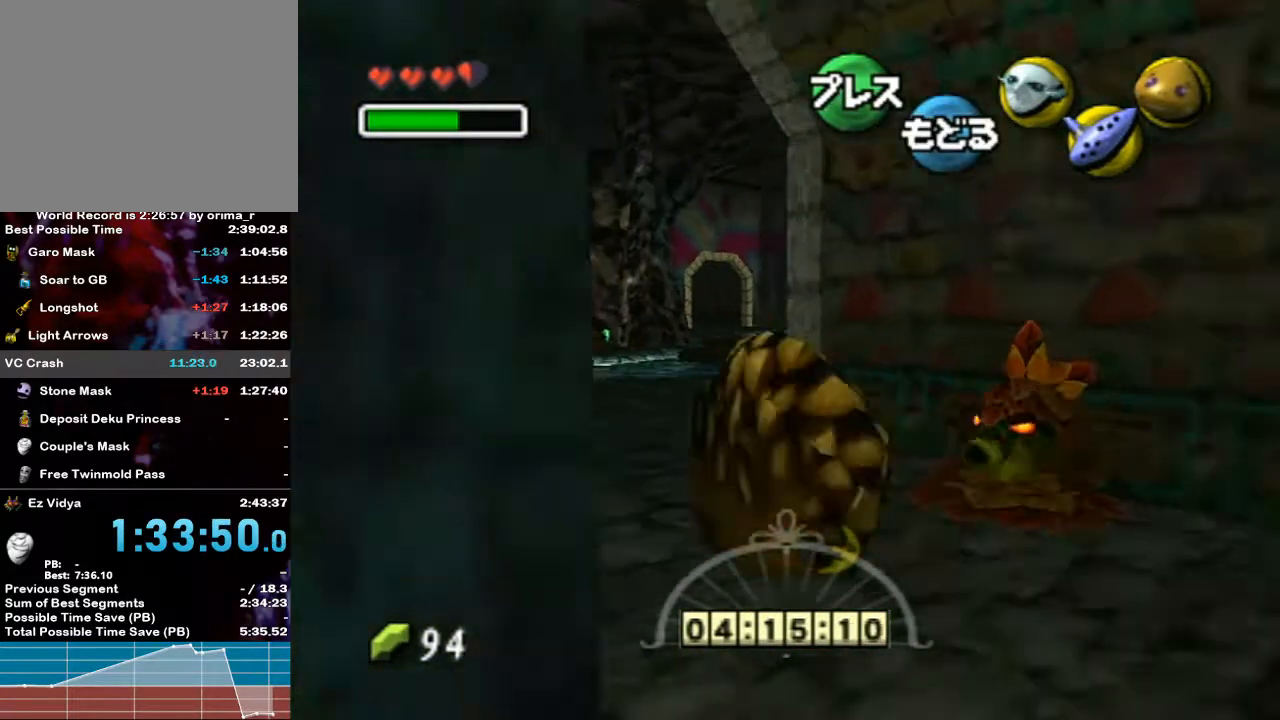
{"buttons": ["Y"], "left_stick": "up", "right_stick": "center", "events": [[200, "left_stick", "up"], [217, "A", "up"], [350, "Y", "down"], [400, "Y", "up"], [500, "Y", "down"]]}
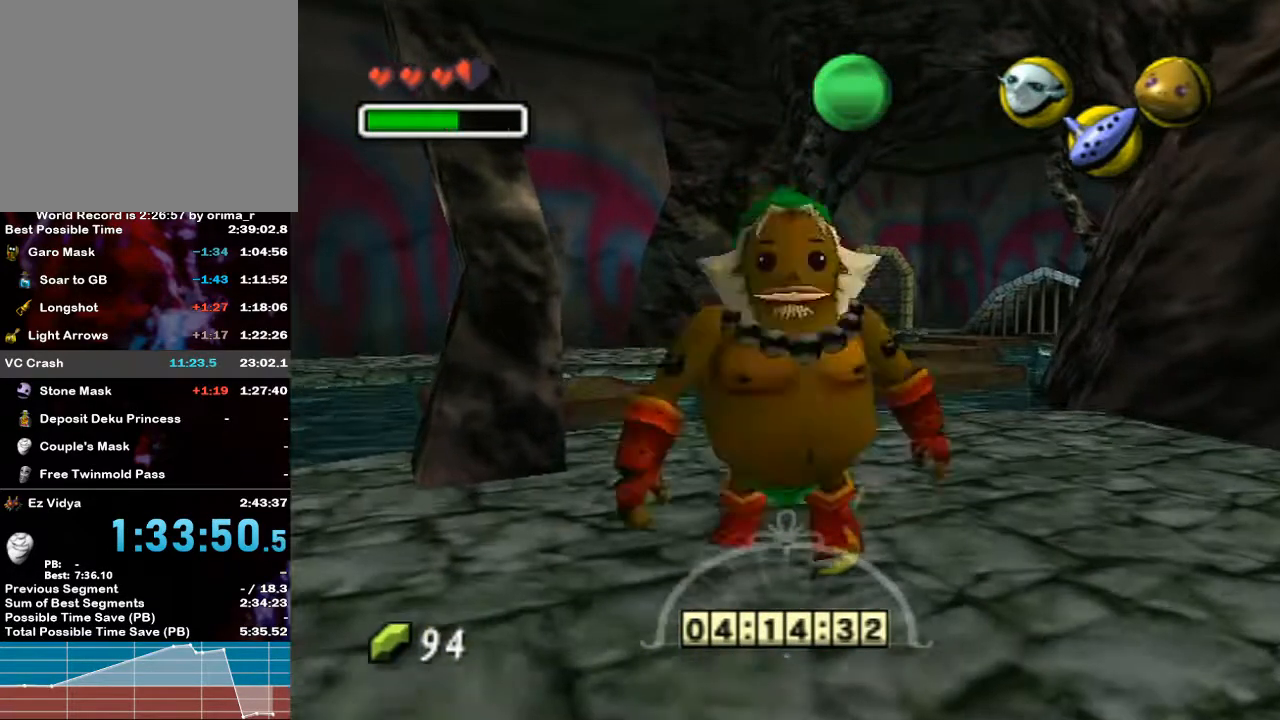
{"buttons": [], "left_stick": "up", "right_stick": "center", "events": [[67, "Y", "up"], [167, "Y", "down"], [183, "left_stick", "center"], [250, "Y", "up"], [317, "Y", "down"], [367, "left_stick", "up"], [417, "Y", "up"]]}
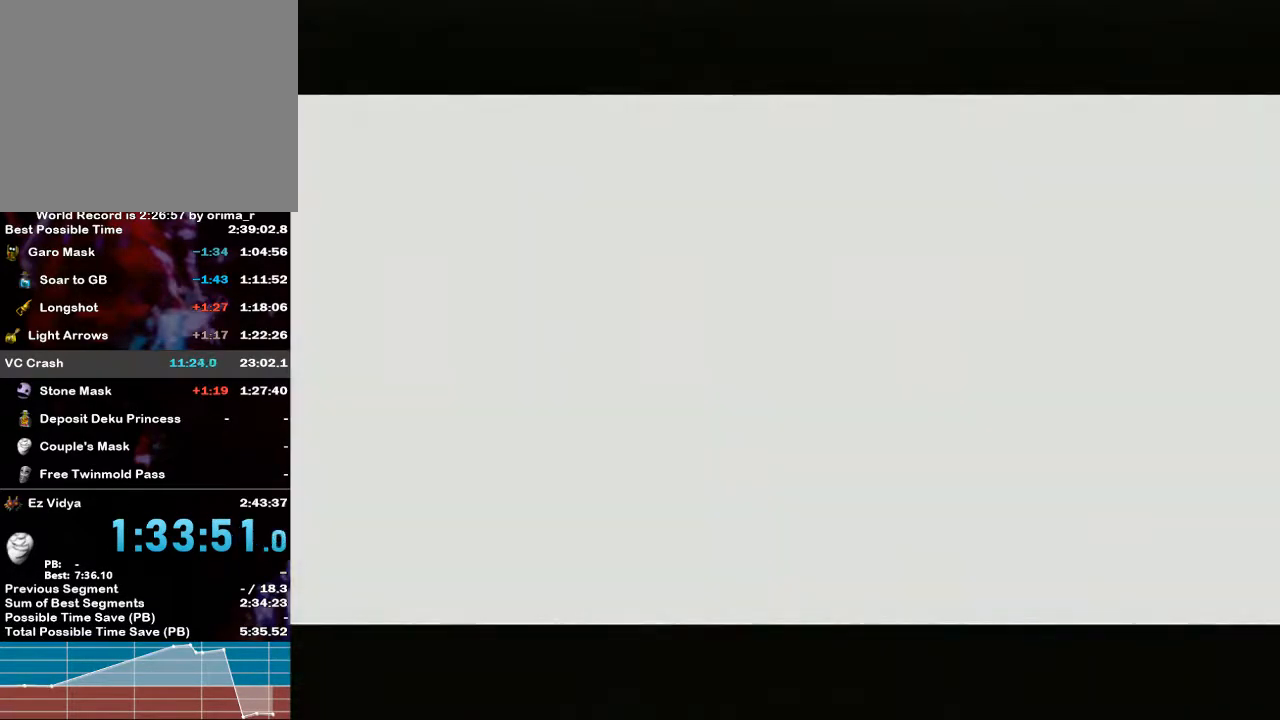
{"buttons": [], "left_stick": "up", "right_stick": "center", "events": []}
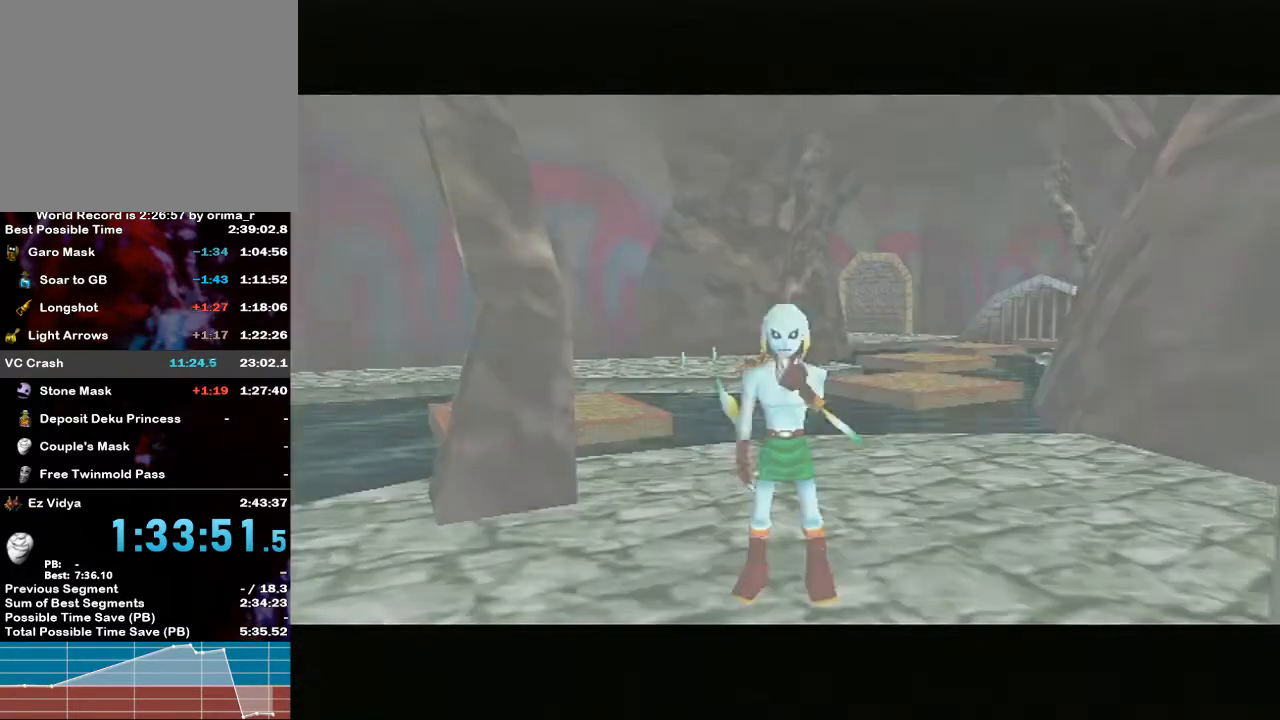
{"buttons": [], "left_stick": "up", "right_stick": "center", "events": []}
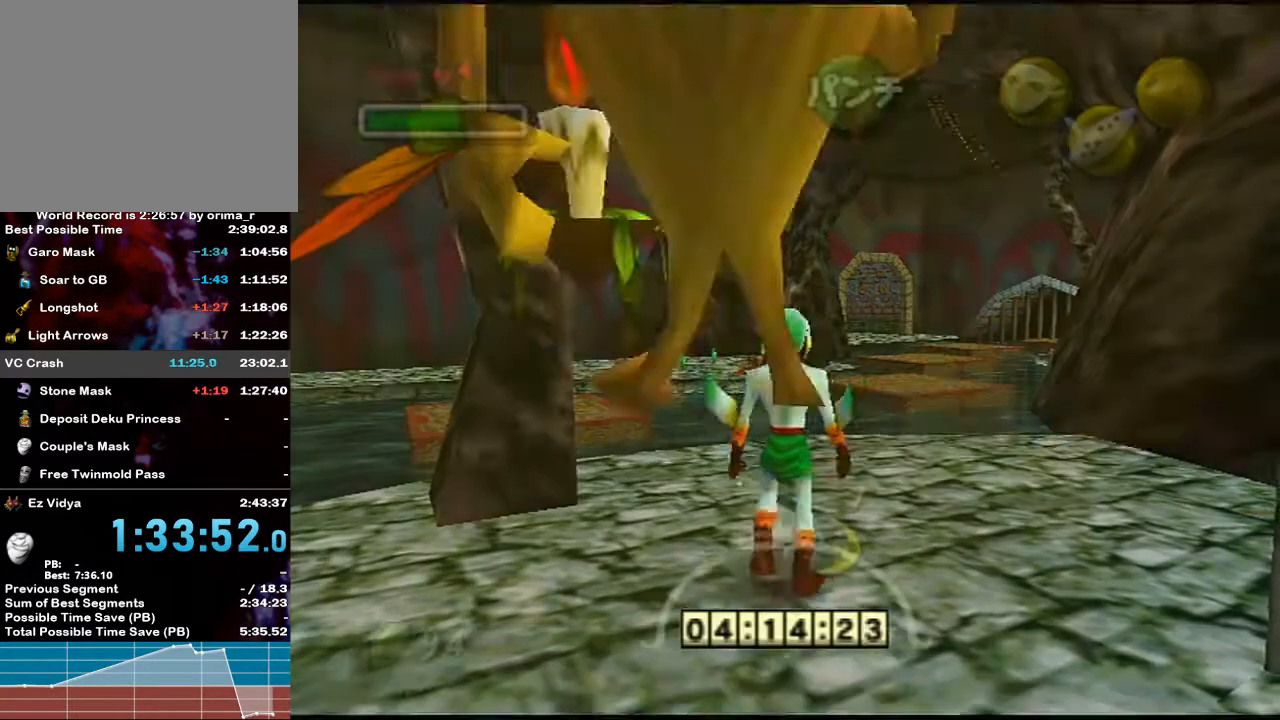
{"buttons": [], "left_stick": "up-left", "right_stick": "center", "events": [[467, "left_stick", "up-left"]]}
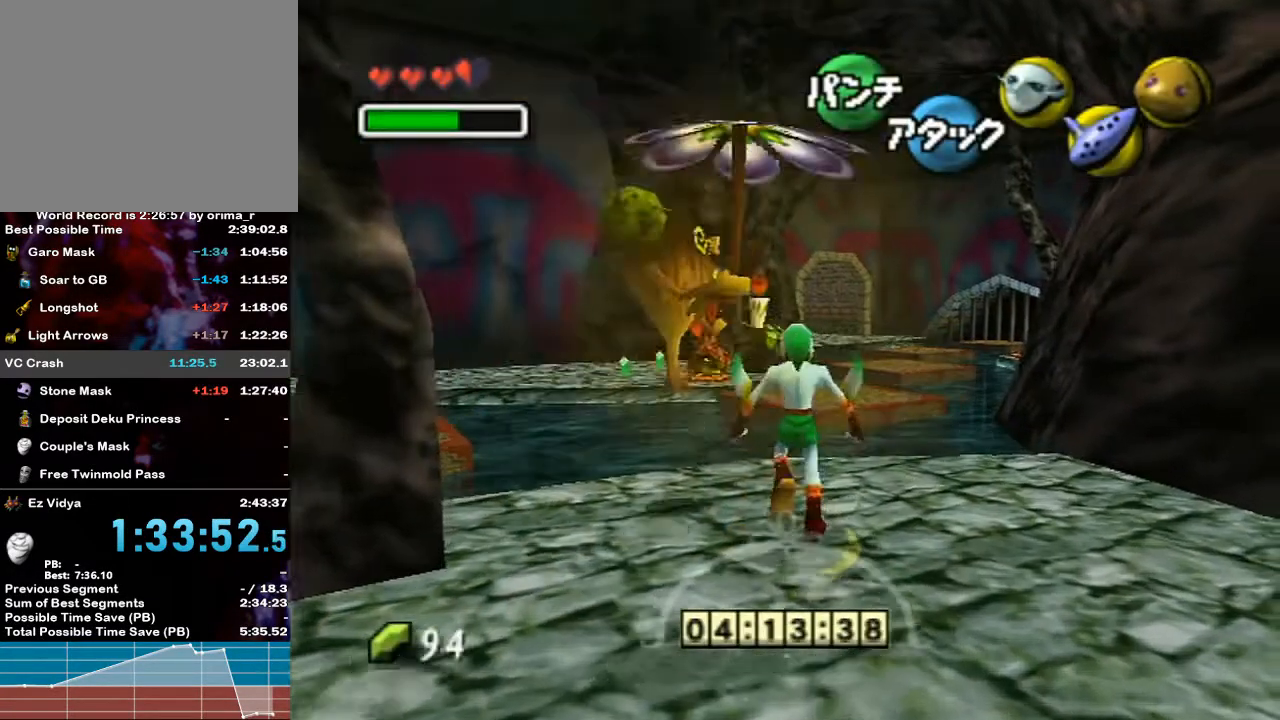
{"buttons": [], "left_stick": "up", "right_stick": "center", "events": [[100, "A", "down"], [100, "left_stick", "up"], [283, "A", "up"]]}
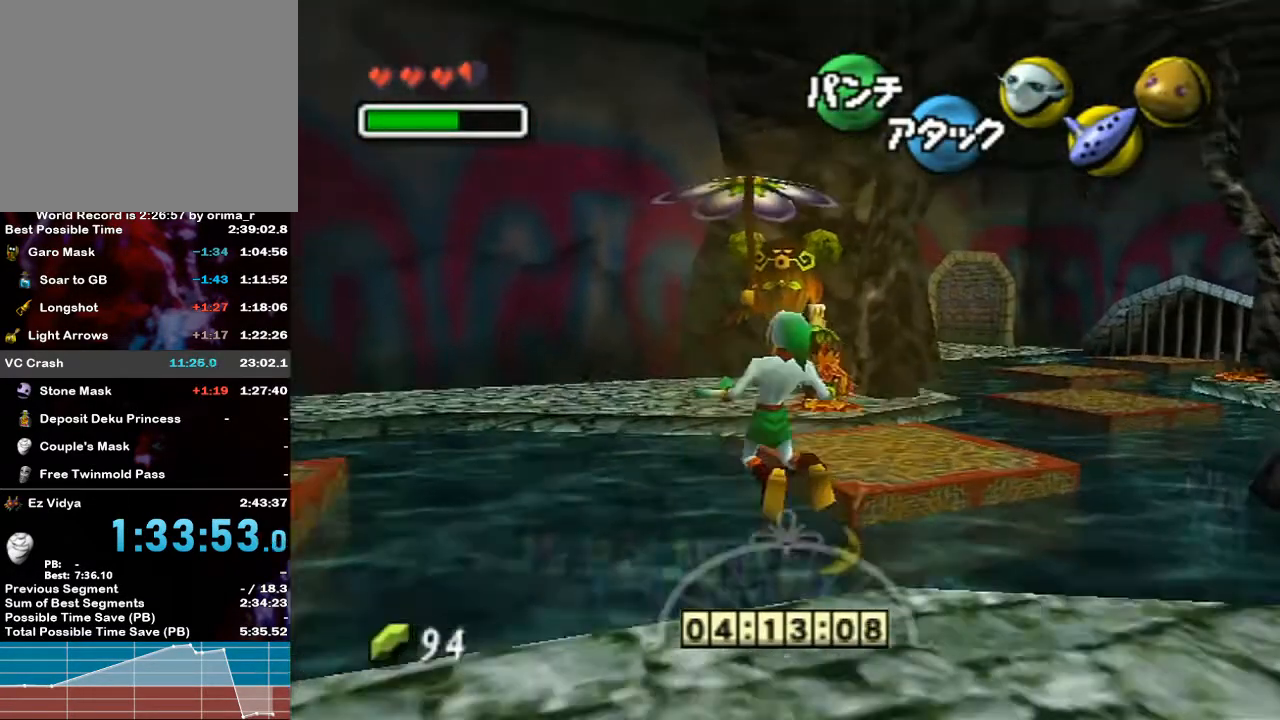
{"buttons": [], "left_stick": "up", "right_stick": "center", "events": [[250, "left_stick", "up-right"], [450, "left_stick", "up"]]}
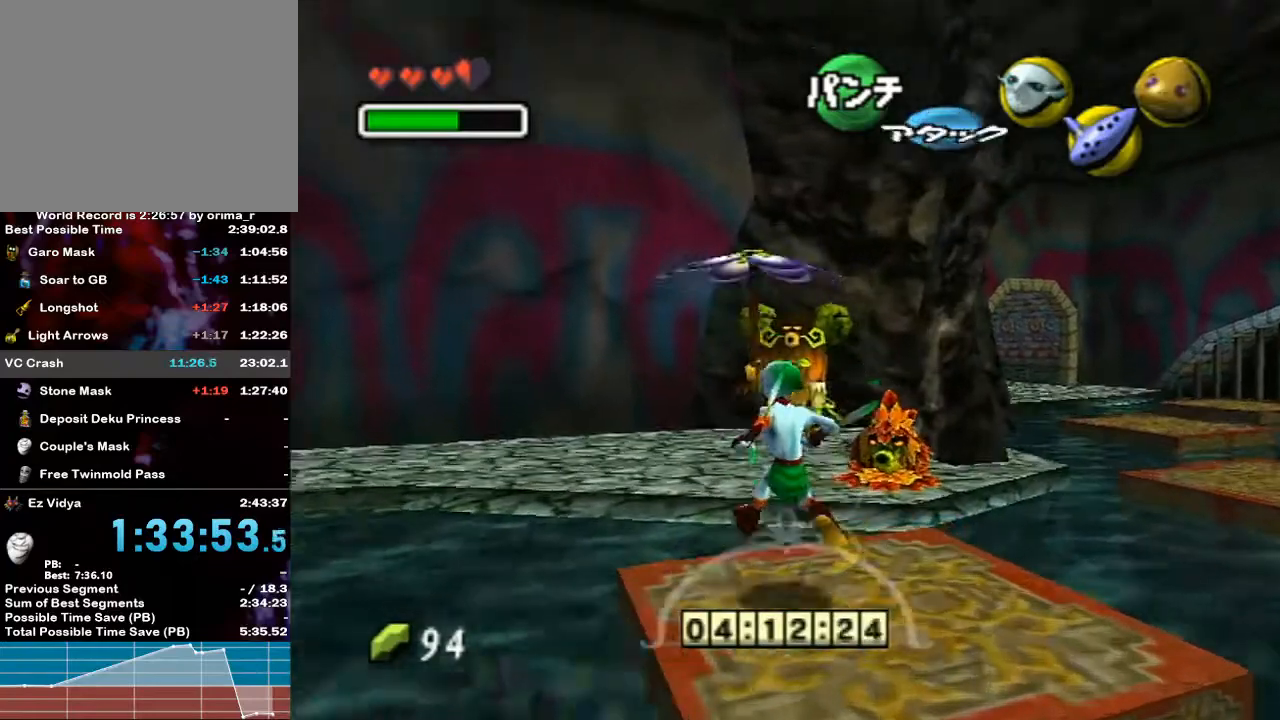
{"buttons": [], "left_stick": "up", "right_stick": "center", "events": [[133, "A", "down"], [250, "A", "up"]]}
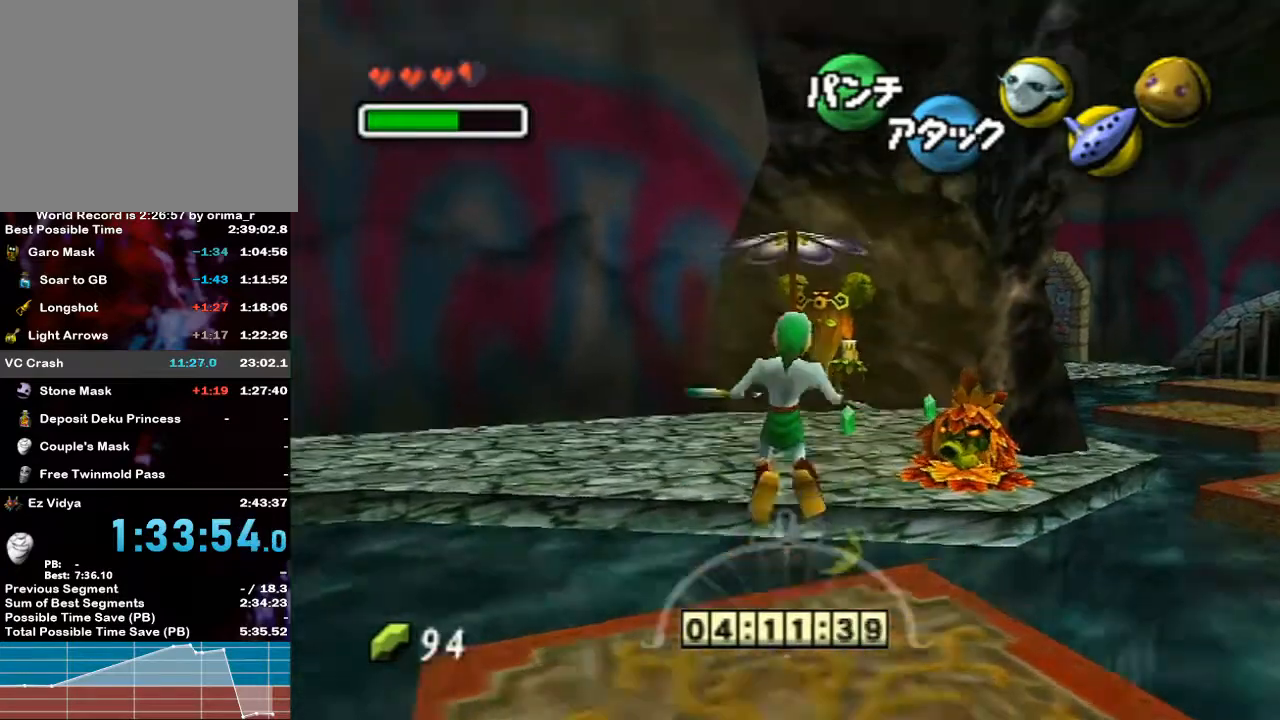
{"buttons": [], "left_stick": "up", "right_stick": "center", "events": []}
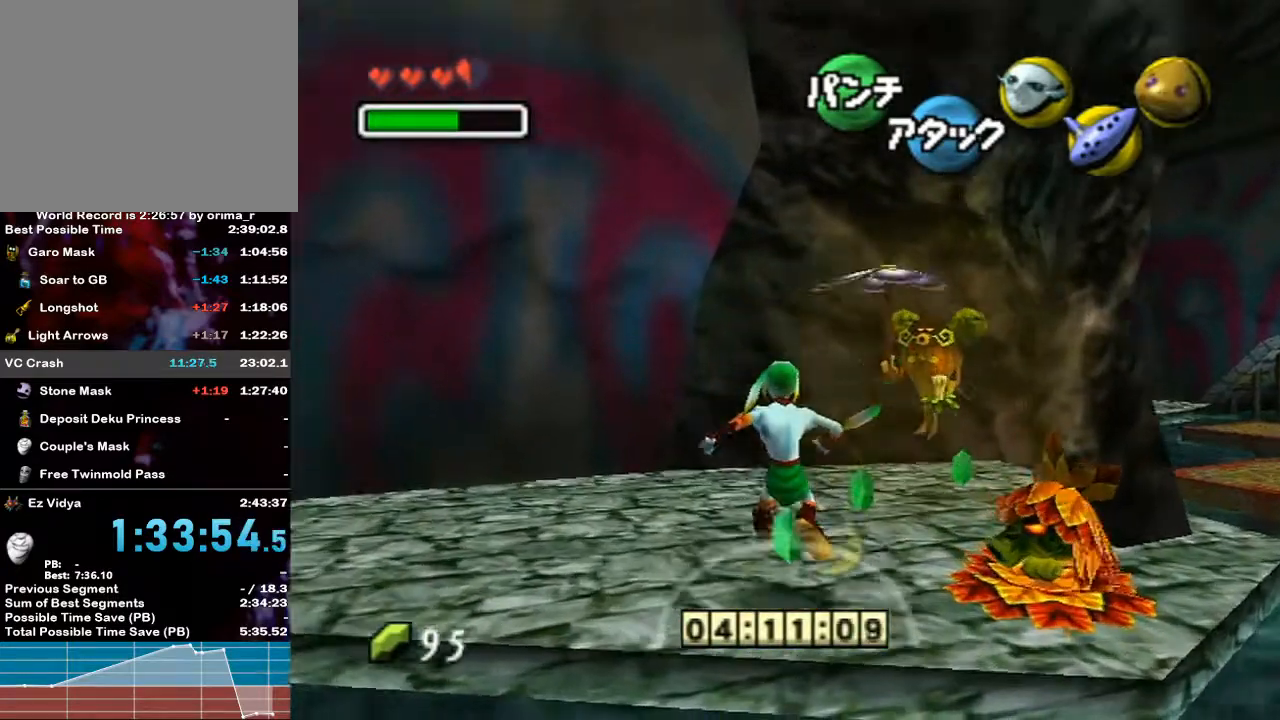
{"buttons": [], "left_stick": "up-right", "right_stick": "center", "events": [[183, "left_stick", "up-right"]]}
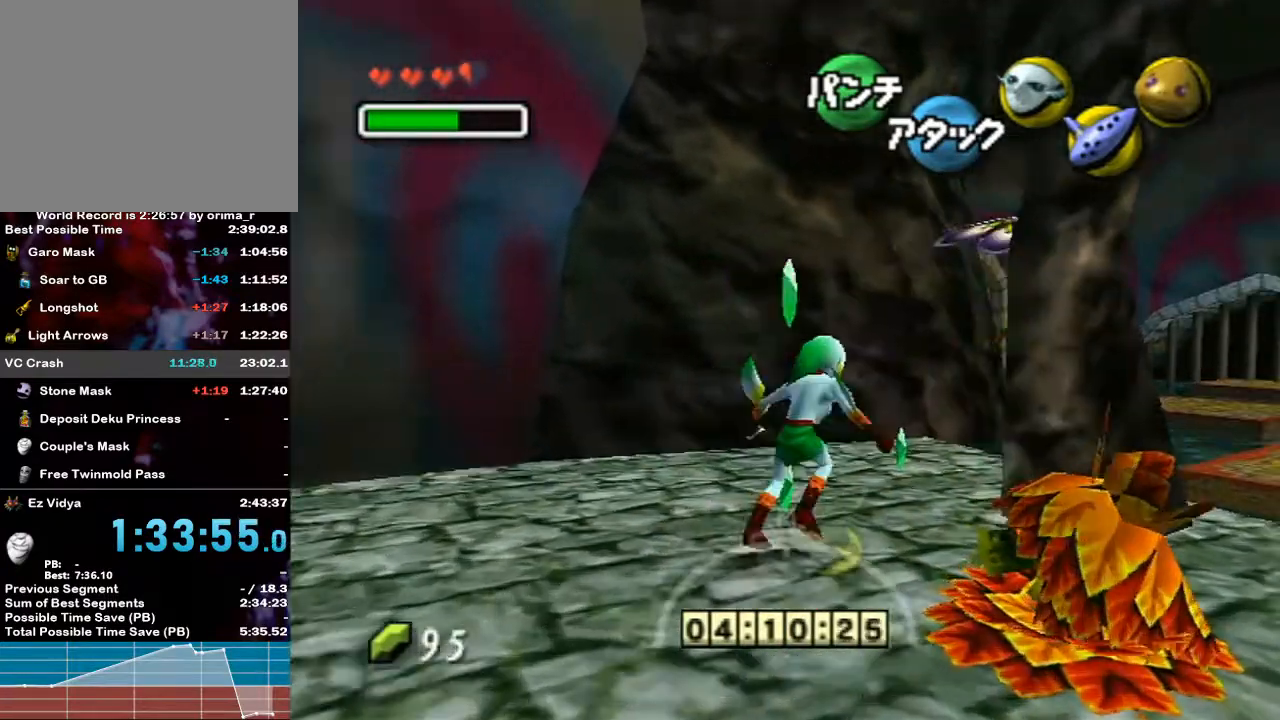
{"buttons": [], "left_stick": "up-right", "right_stick": "center", "events": []}
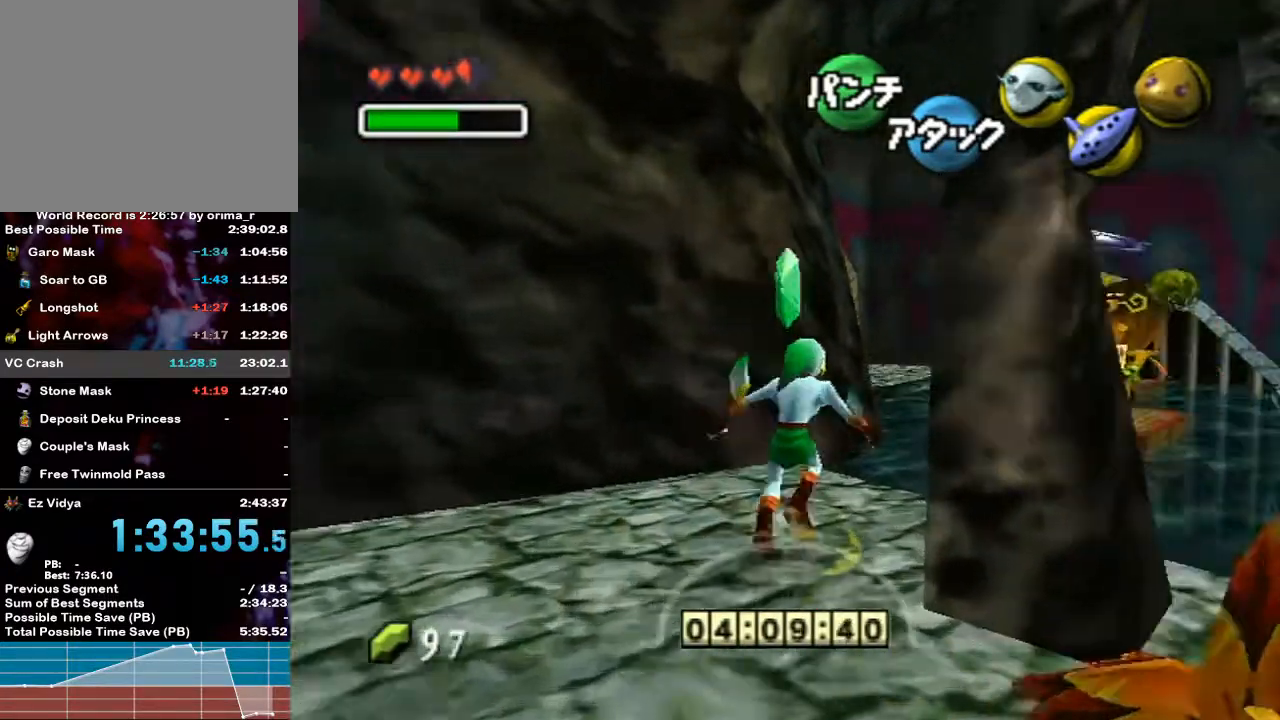
{"buttons": ["A"], "left_stick": "up", "right_stick": "center", "events": [[50, "A", "down"], [467, "left_stick", "up"]]}
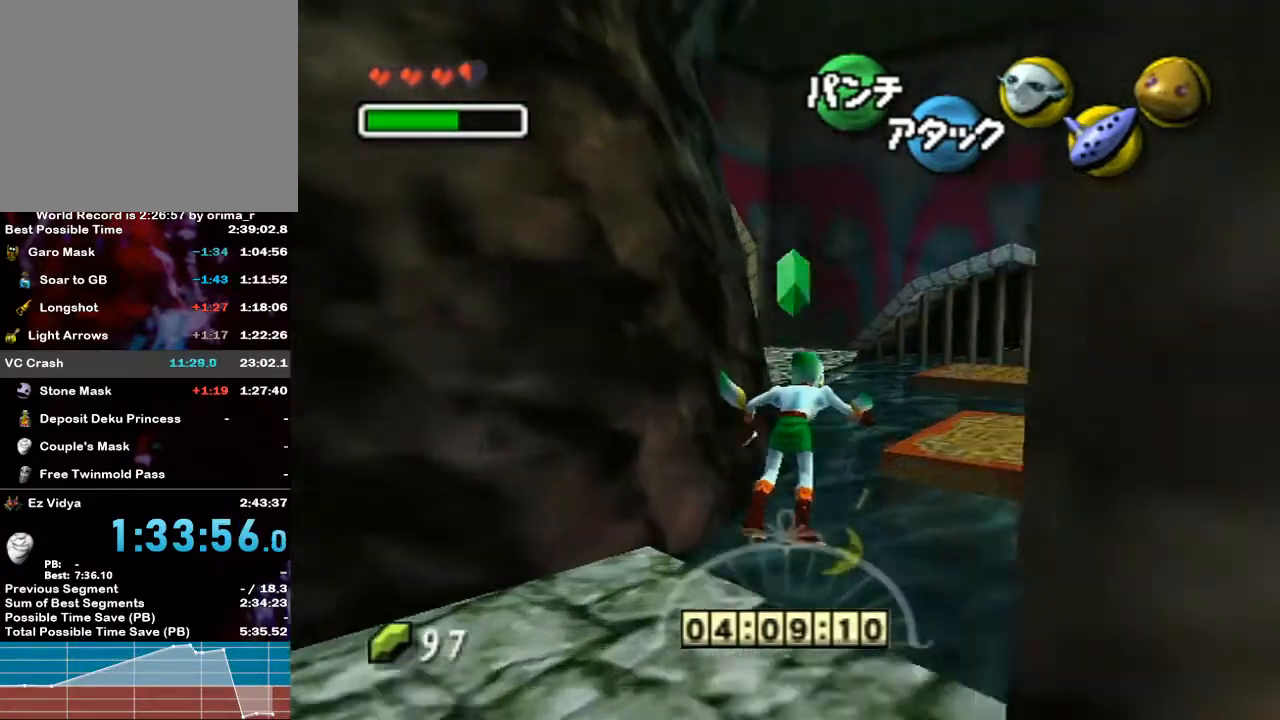
{"buttons": ["A"], "left_stick": "up-left", "right_stick": "center", "events": [[317, "left_stick", "up-left"]]}
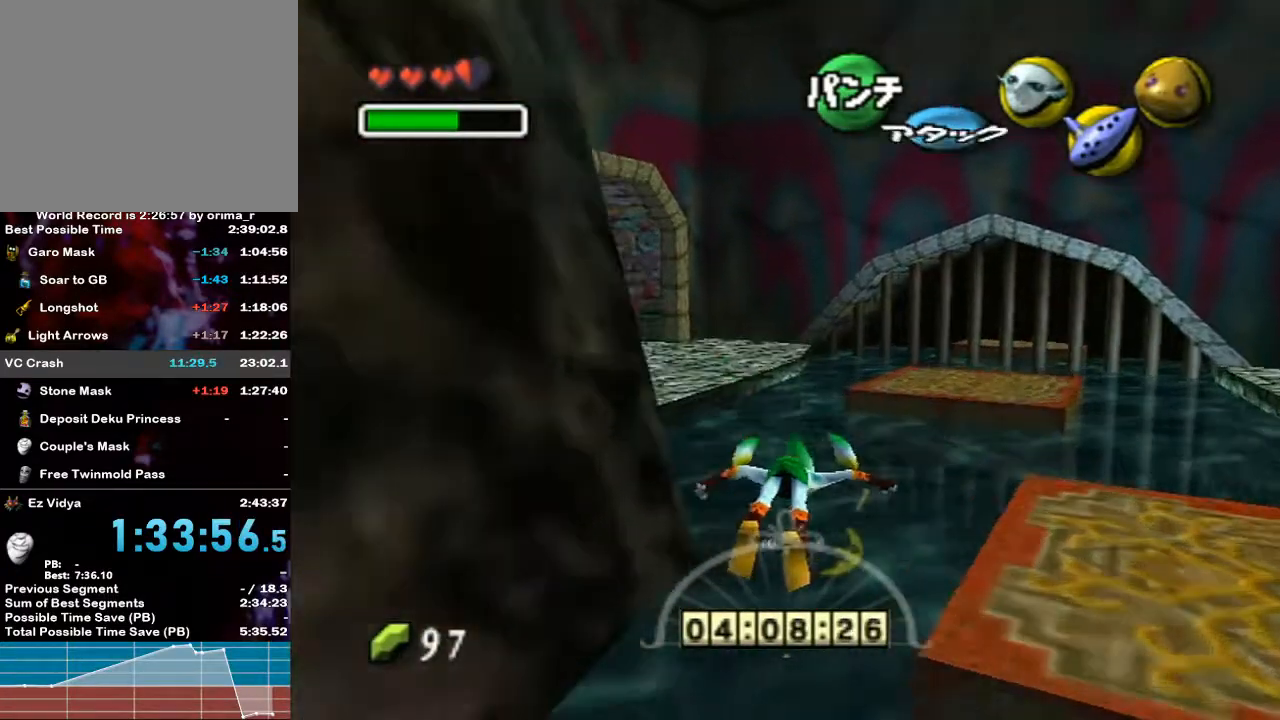
{"buttons": ["A"], "left_stick": "down", "right_stick": "center", "events": [[67, "left_stick", "left"], [217, "left_stick", "down-left"], [350, "left_stick", "down"]]}
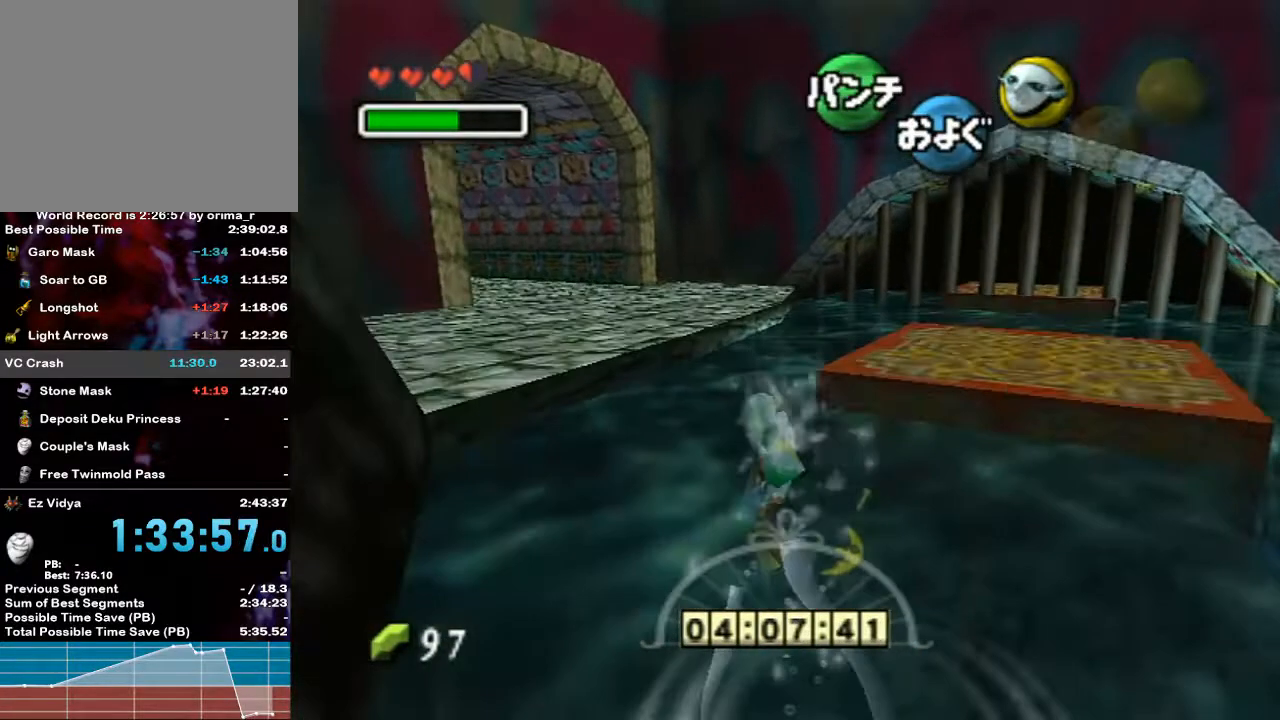
{"buttons": [], "left_stick": "left", "right_stick": "center", "events": [[133, "left_stick", "down-left"], [183, "A", "up"], [250, "left_stick", "left"]]}
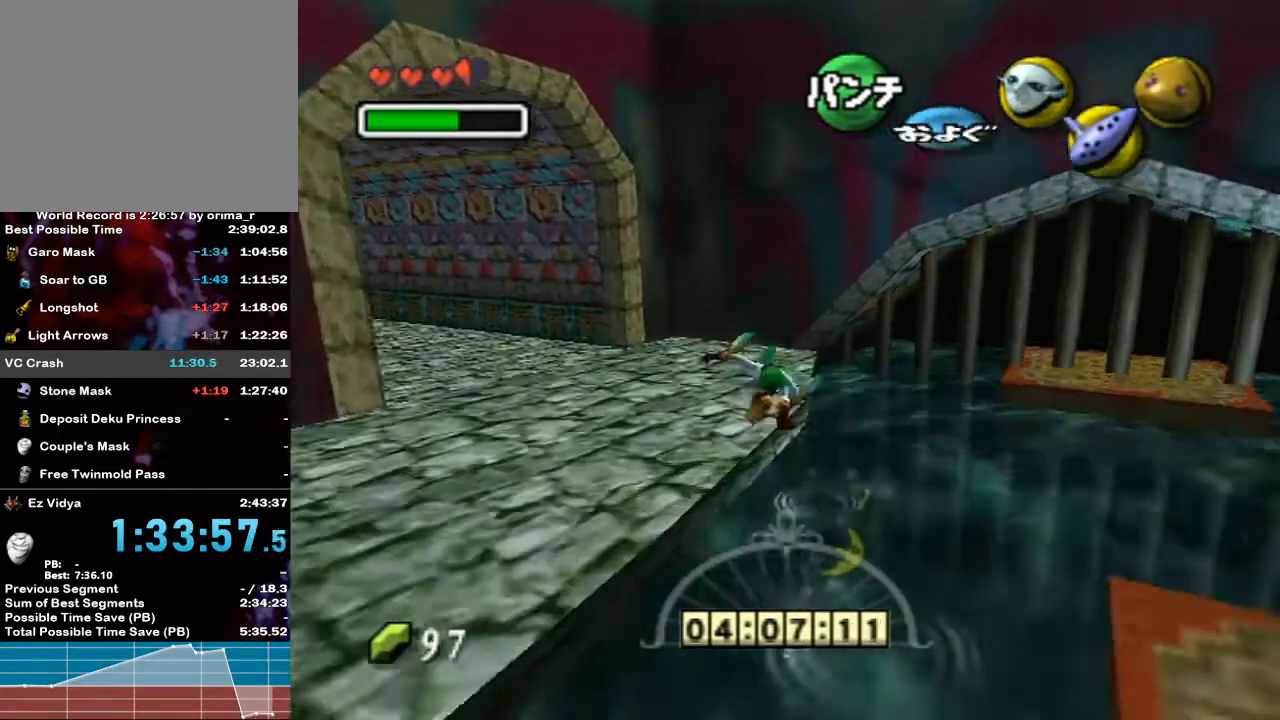
{"buttons": [], "left_stick": "left", "right_stick": "center", "events": []}
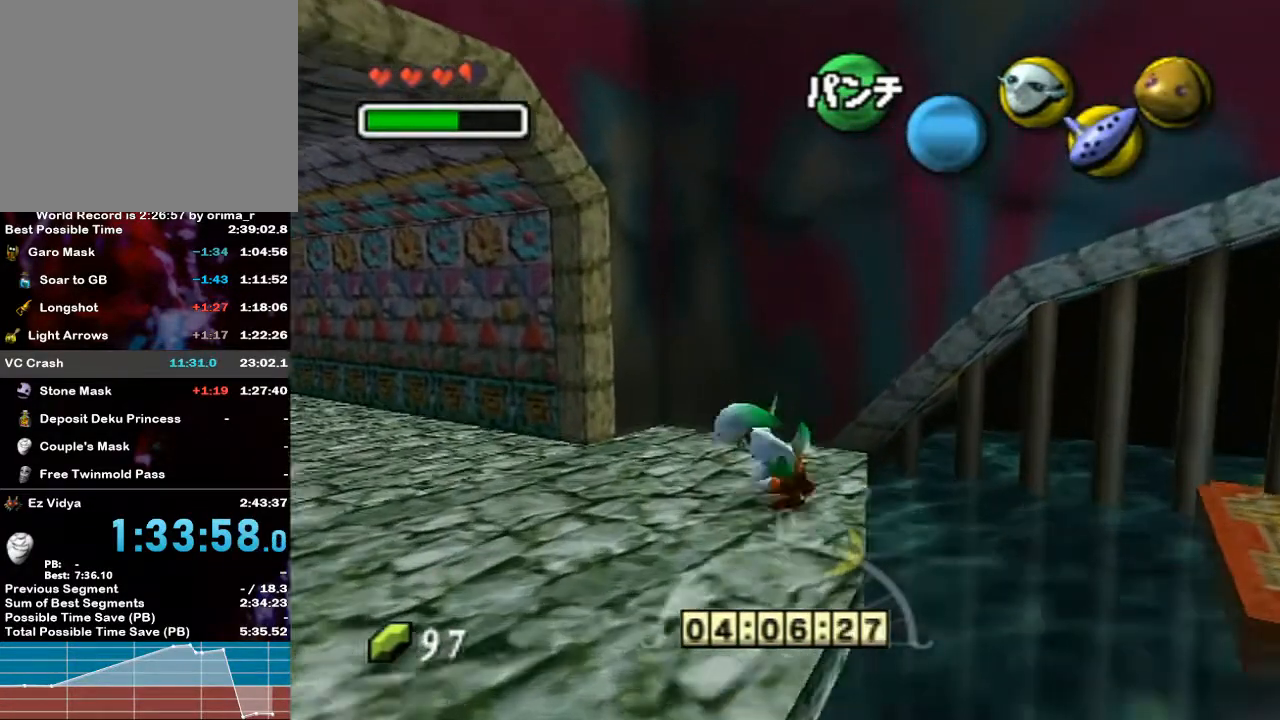
{"buttons": [], "left_stick": "left", "right_stick": "center", "events": [[100, "X", "down"], [167, "X", "up"], [250, "X", "down"], [317, "X", "up"], [383, "X", "down"], [433, "X", "up"]]}
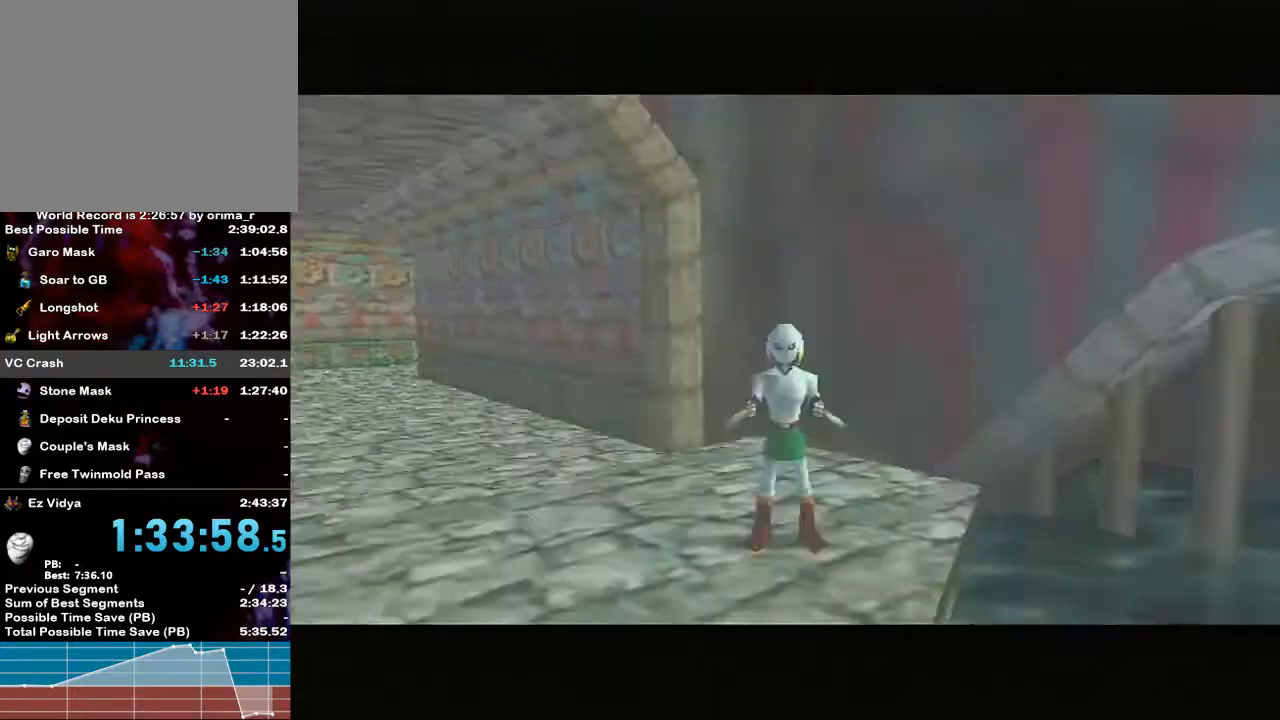
{"buttons": [], "left_stick": "up-left", "right_stick": "center", "events": [[33, "X", "down"], [100, "X", "up"], [133, "X", "down"], [133, "left_stick", "center"], [250, "X", "up"], [317, "left_stick", "up-left"]]}
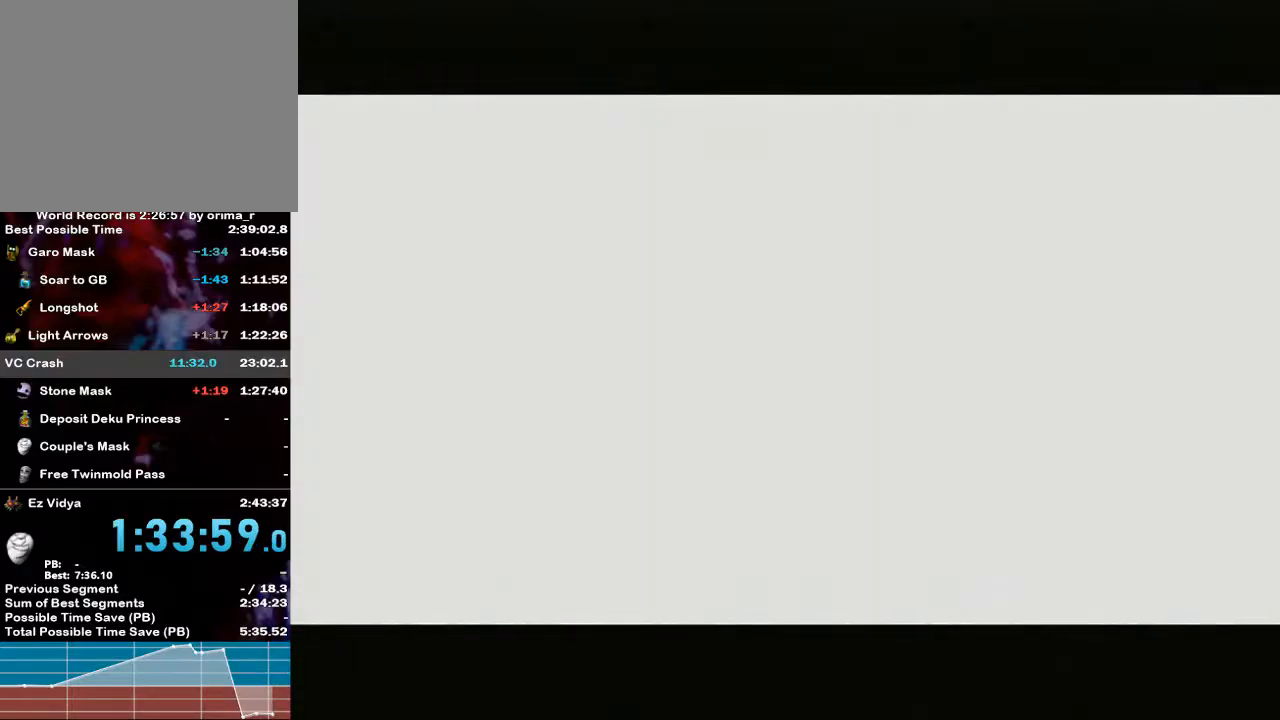
{"buttons": [], "left_stick": "up-left", "right_stick": "center", "events": []}
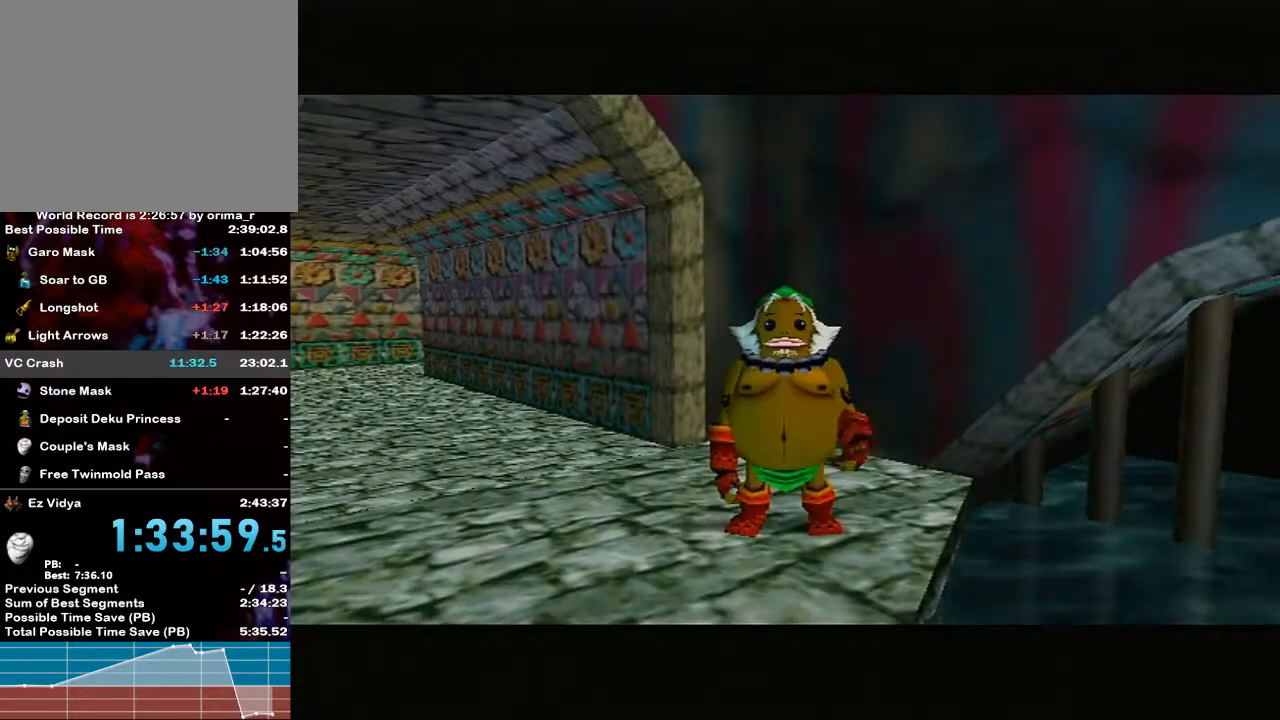
{"buttons": ["A"], "left_stick": "up-left", "right_stick": "center", "events": [[167, "A", "down"]]}
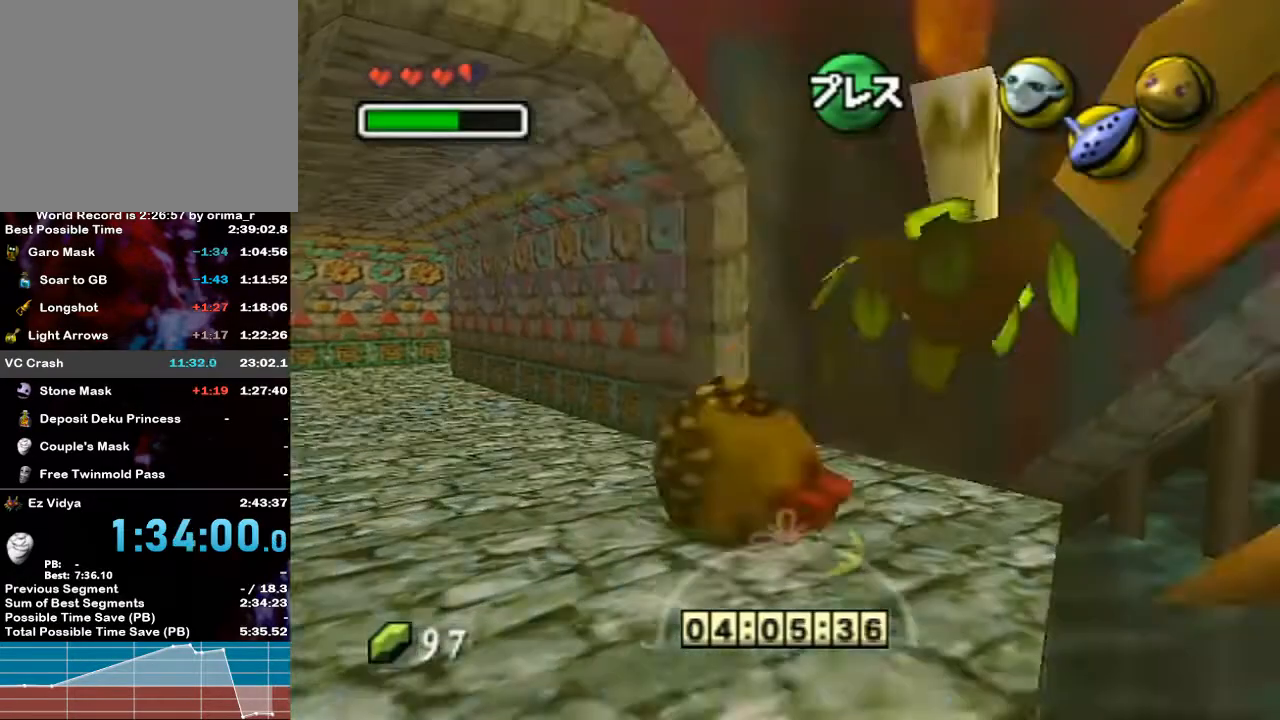
{"buttons": ["A"], "left_stick": "up", "right_stick": "center", "events": [[450, "left_stick", "up"]]}
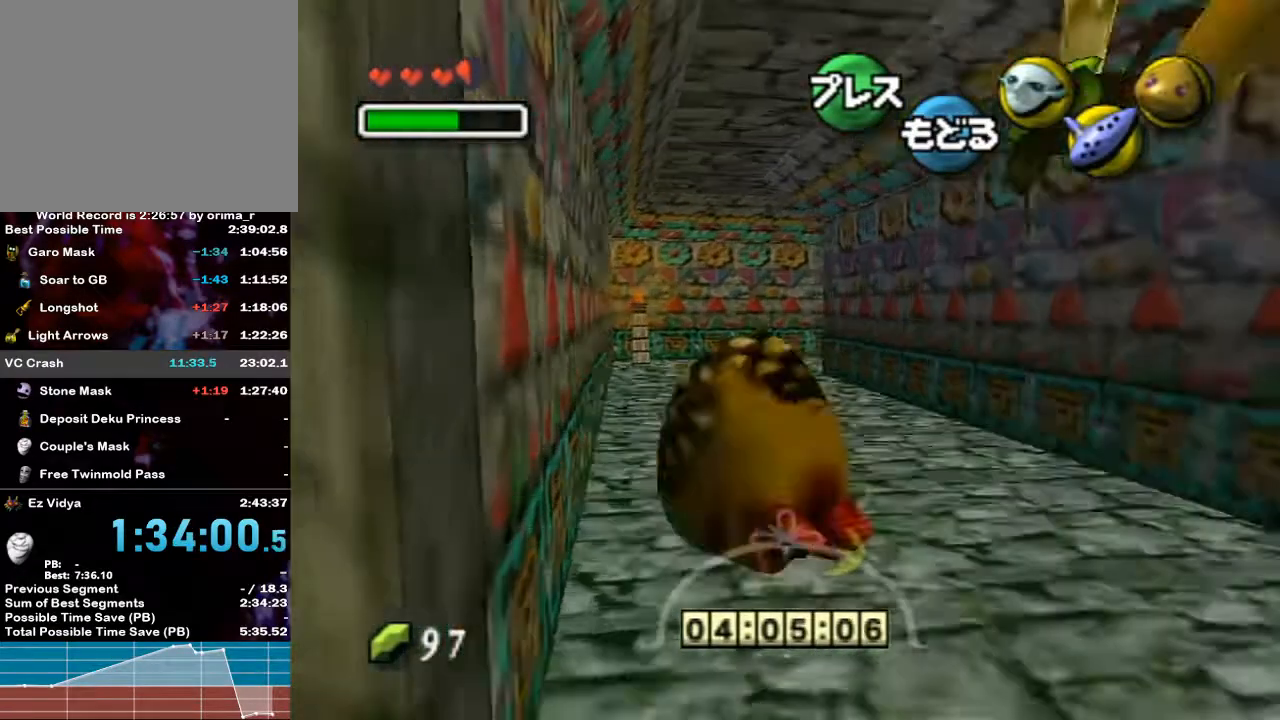
{"buttons": ["A"], "left_stick": "up-right", "right_stick": "center", "events": [[500, "left_stick", "up-right"]]}
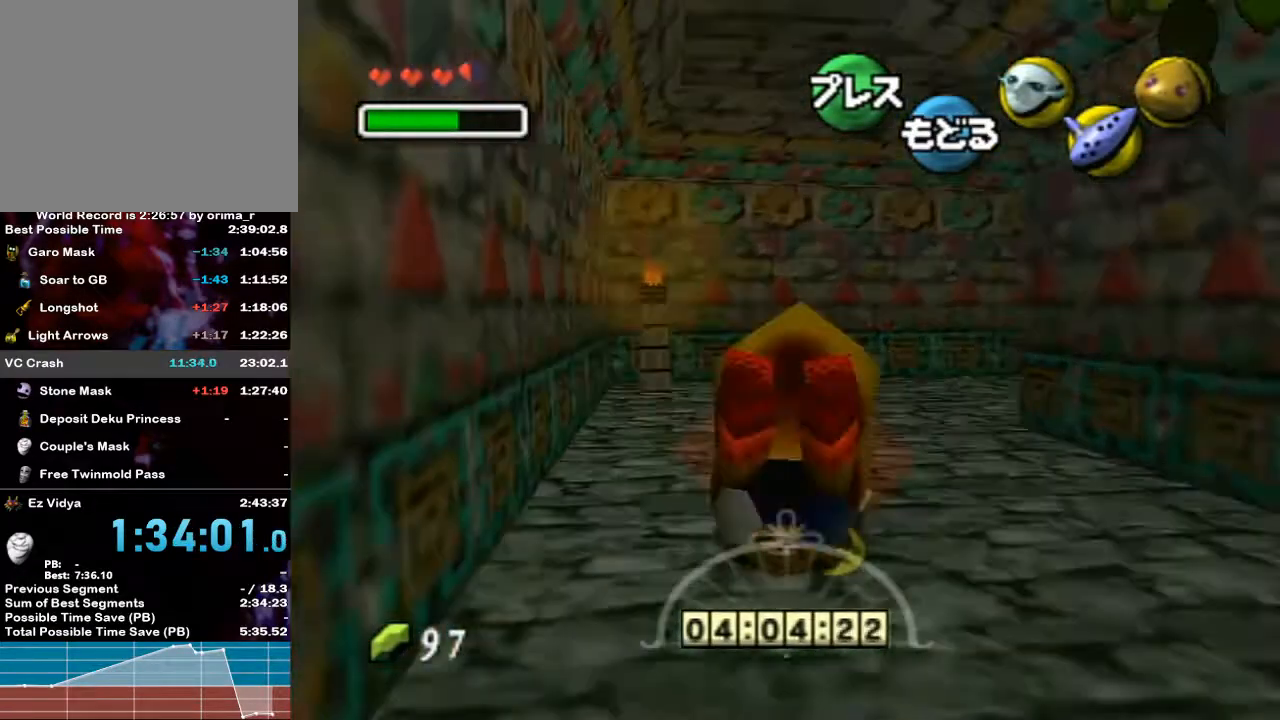
{"buttons": ["A"], "left_stick": "up-right", "right_stick": "center", "events": []}
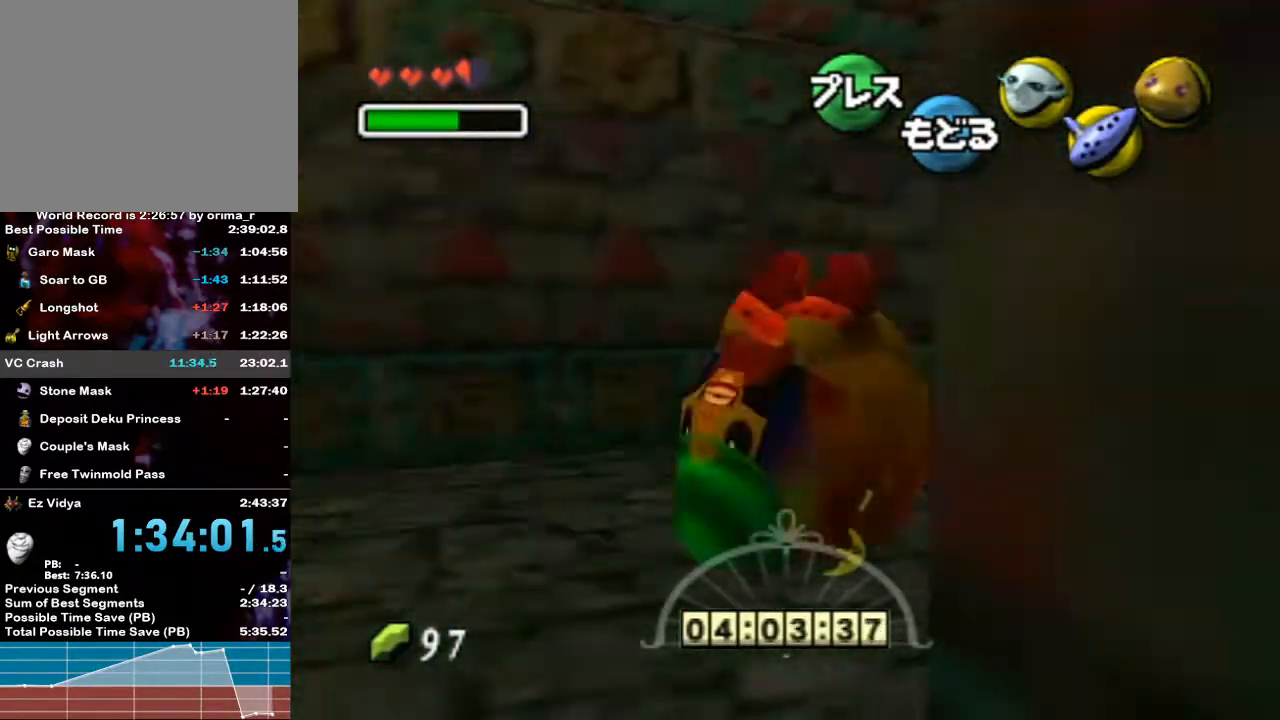
{"buttons": [], "left_stick": "up-right", "right_stick": "center", "events": [[167, "A", "up"]]}
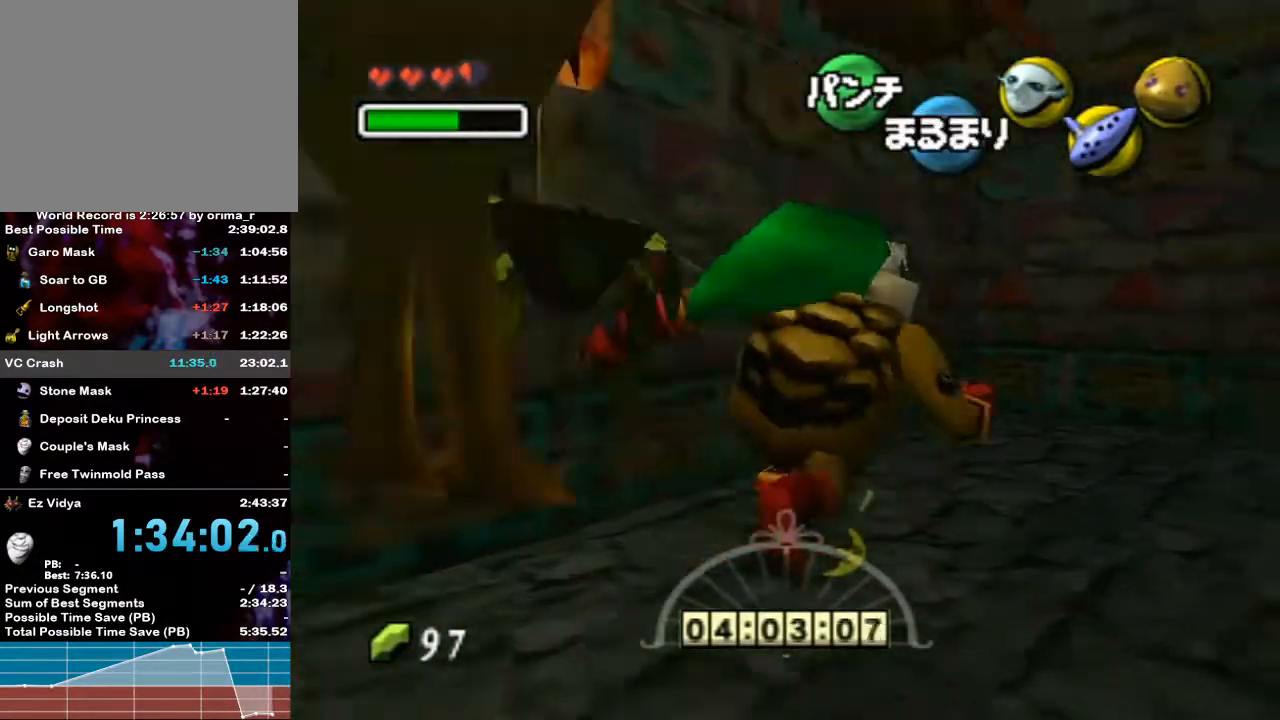
{"buttons": [], "left_stick": "right", "right_stick": "center", "events": [[50, "A", "down"], [117, "R1", "down"], [133, "R1", "up"], [267, "left_stick", "right"], [333, "A", "up"]]}
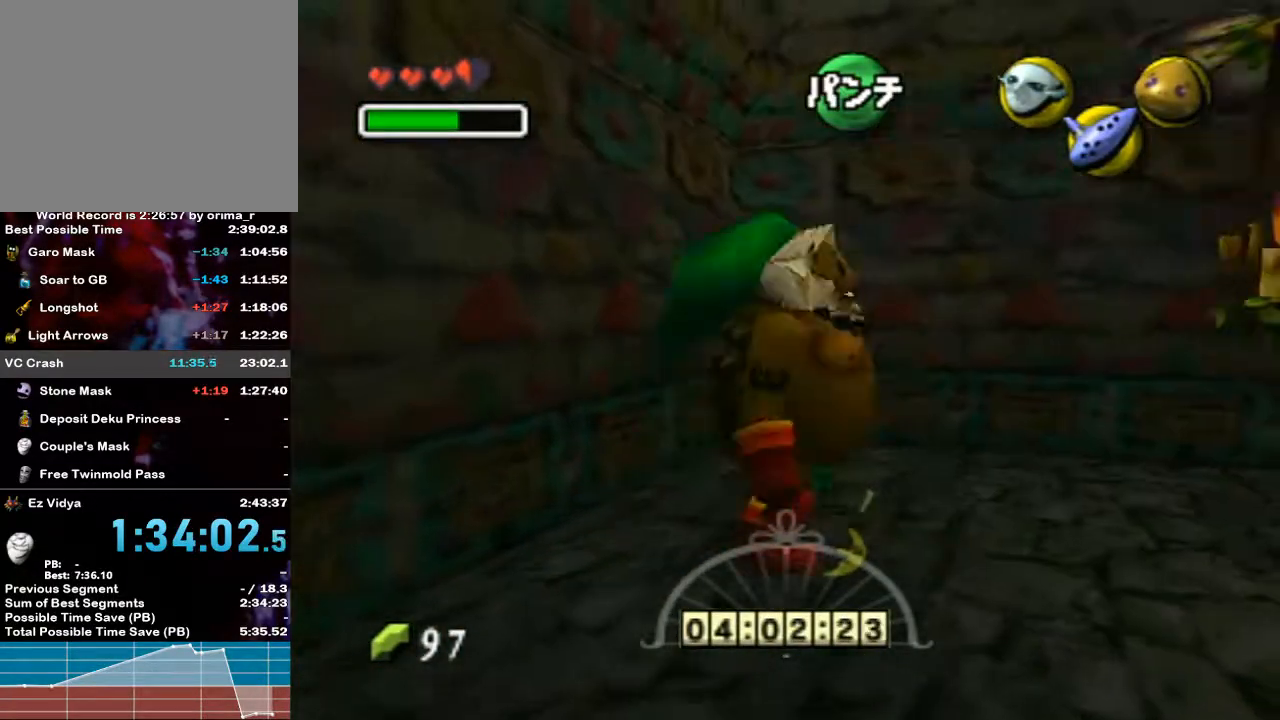
{"buttons": ["A"], "left_stick": "up-right", "right_stick": "center", "events": [[267, "left_stick", "up-right"], [367, "A", "down"]]}